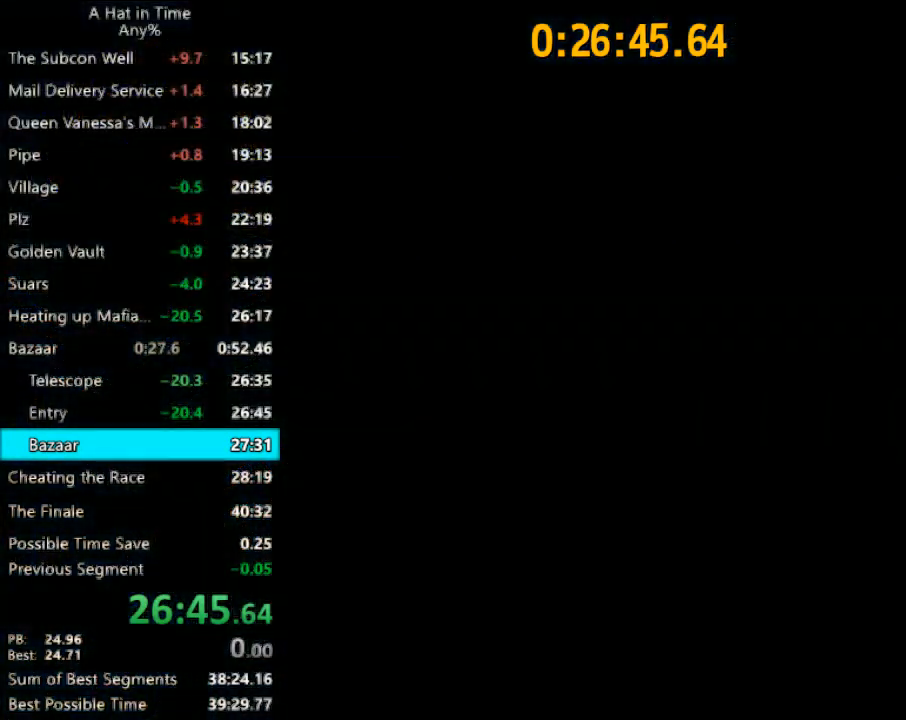
Gameplay with keyboard and mouse; each line is a JSON object with the keys and mouse buttons held at the frame after it. "events" lists presses ("down") and releases ("up") of "1", "2", "3", "4", "a", "c", "caps_lock", "d", "e", "f", "q", "r", "s", "shift", "space", "tab", "w", "x", "z", "mouse_left", "mouse_wheel" and "mouse_right" between this image and that frame as [ms after this image, input, new state], when the widget could be followed in between. "mouse_left", "mouse_wheel", "mouse_right" = the "left", "wheel", "right" buttons of the "mouse" list. No other keys are recorded. "wheel" means that the mouse wheel is clicked or scrolled. "mouse_move" is the direction in which the mouse moves at that frame (one of eight, or "still"), when it could be read.
{"keys": ["shift", "w"], "mouse": [], "mouse_move": "still", "events": [[367, "shift", "down"], [367, "w", "down"]]}
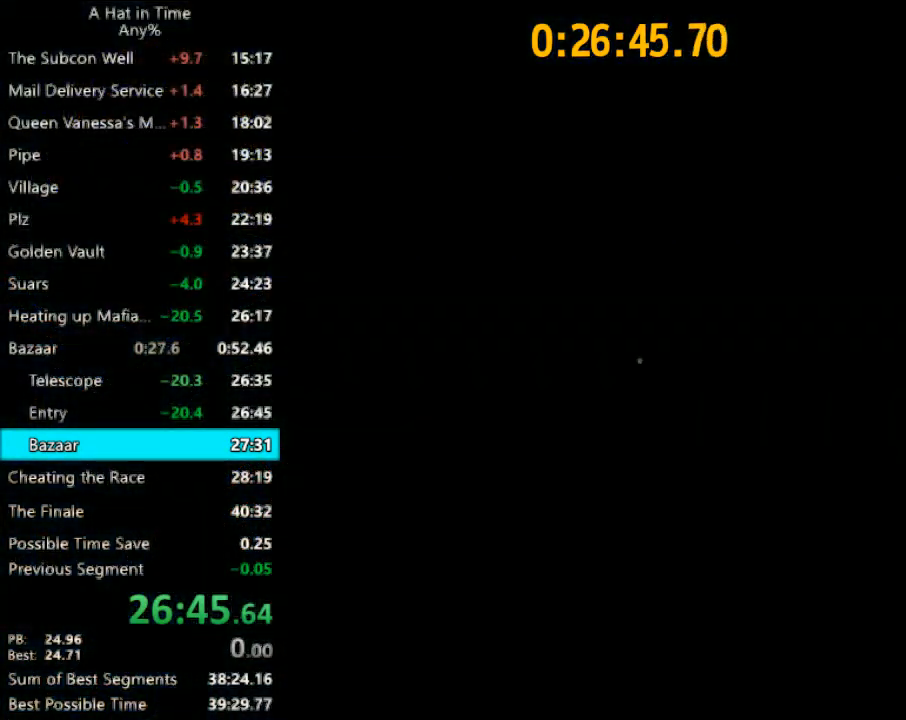
{"keys": ["shift", "w"], "mouse": [], "mouse_move": "still", "events": []}
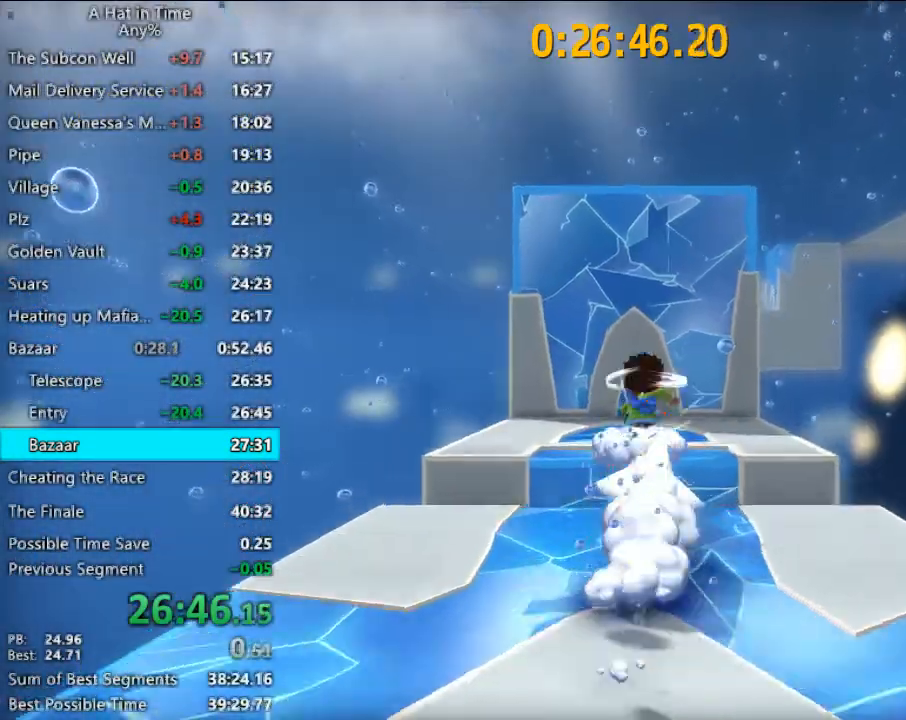
{"keys": ["shift", "w"], "mouse": [], "mouse_move": "still", "events": [[33, "space", "down"], [67, "space", "up"], [133, "space", "down"], [400, "a", "down"], [467, "space", "up"], [500, "a", "up"]]}
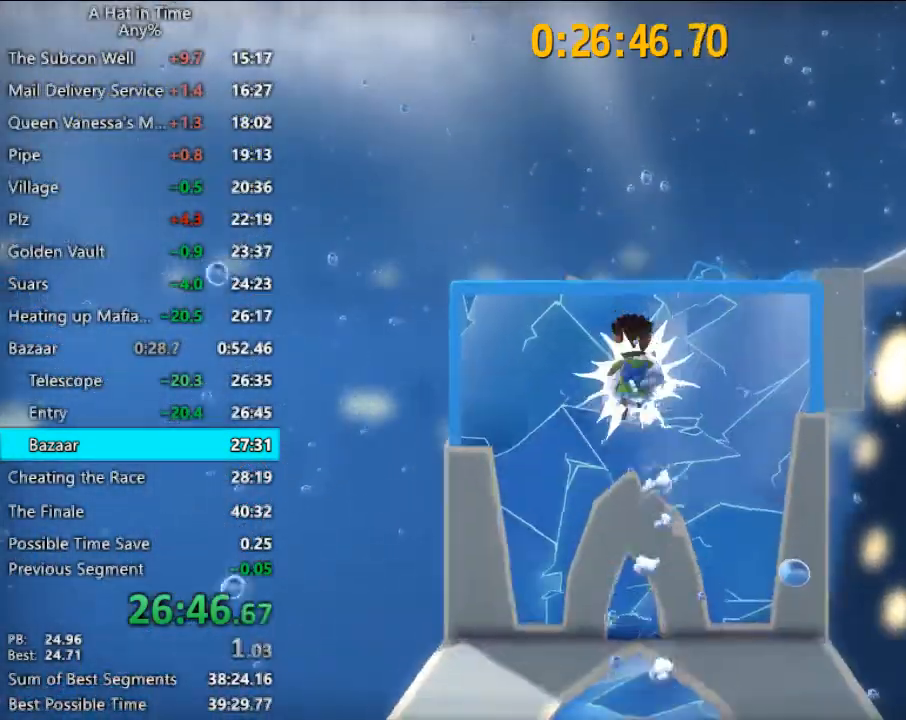
{"keys": ["shift", "w"], "mouse": [], "mouse_move": "down-left", "events": [[200, "space", "down"], [267, "a", "down"], [433, "a", "up"], [467, "space", "up"]]}
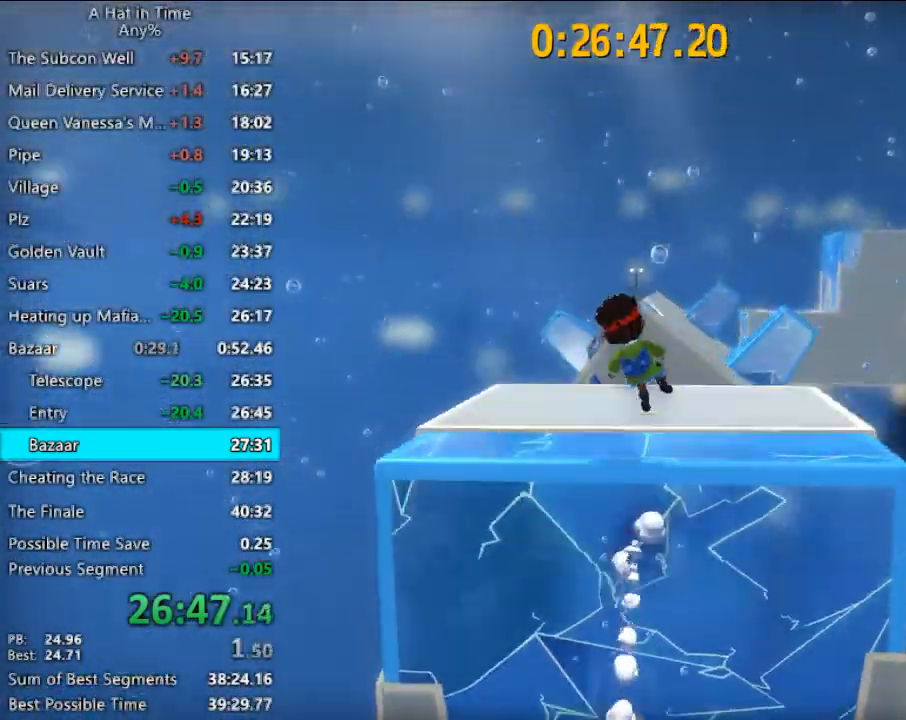
{"keys": ["shift", "w"], "mouse": [], "mouse_move": "still", "events": []}
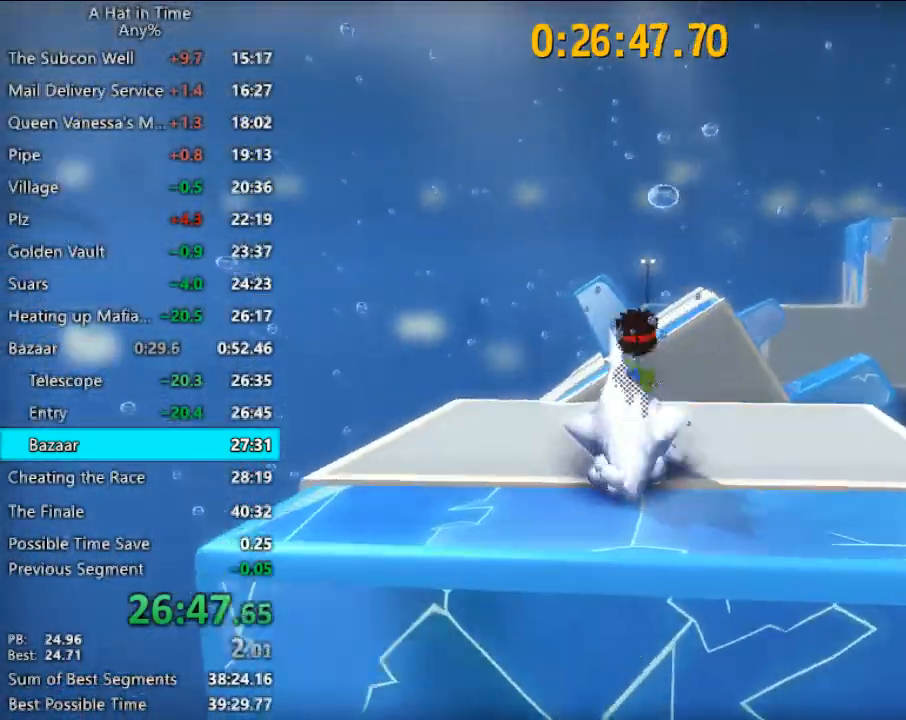
{"keys": ["shift", "w"], "mouse": [], "mouse_move": "still", "events": [[33, "space", "down"], [233, "space", "up"], [267, "a", "down"], [367, "a", "up"]]}
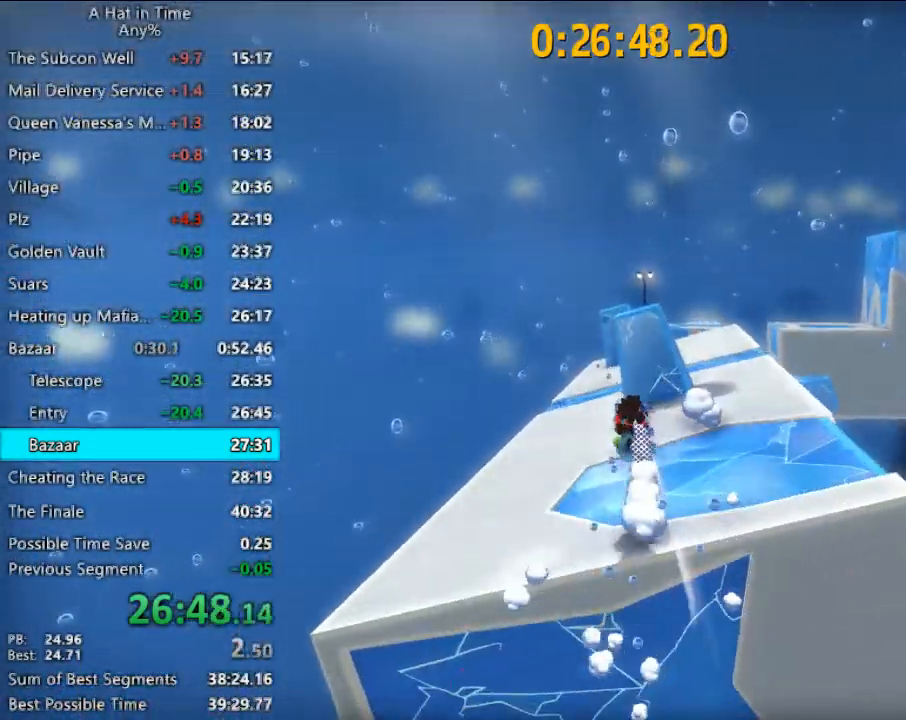
{"keys": ["shift", "w"], "mouse": [], "mouse_move": "still", "events": [[467, "d", "down"], [500, "d", "up"]]}
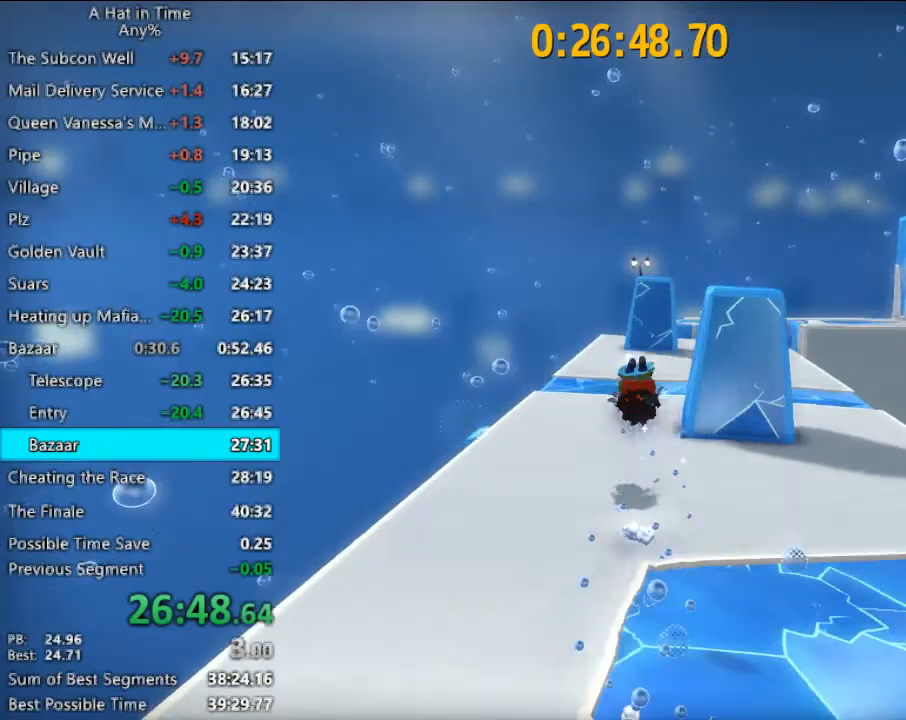
{"keys": ["shift", "space", "w"], "mouse": [], "mouse_move": "still", "events": [[500, "space", "down"]]}
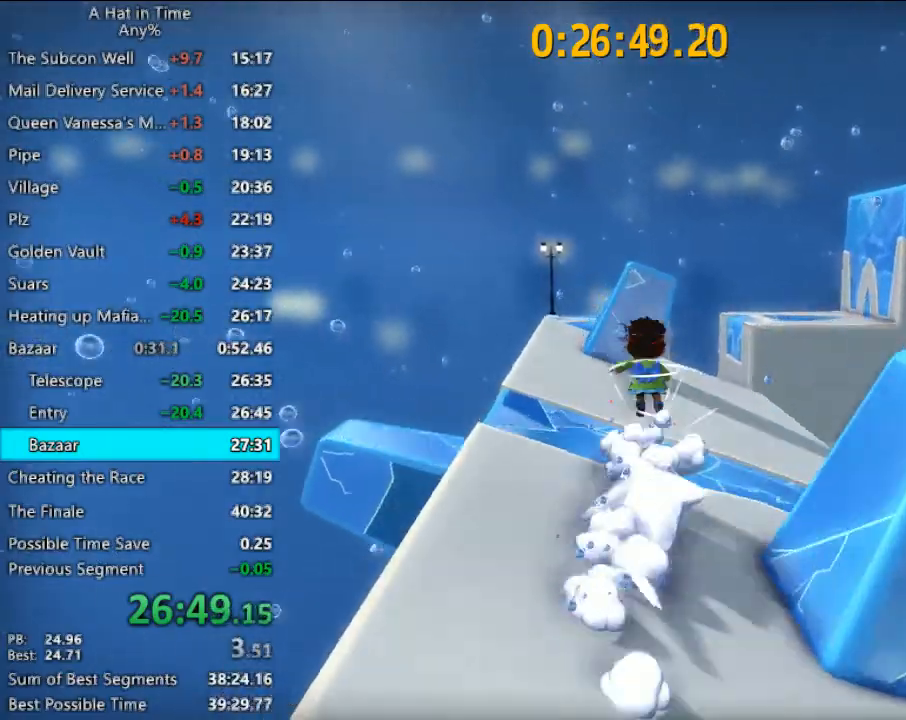
{"keys": ["shift", "w"], "mouse": [], "mouse_move": "right", "events": [[167, "d", "down"], [233, "space", "up"], [300, "d", "up"], [400, "d", "down"], [500, "d", "up"]]}
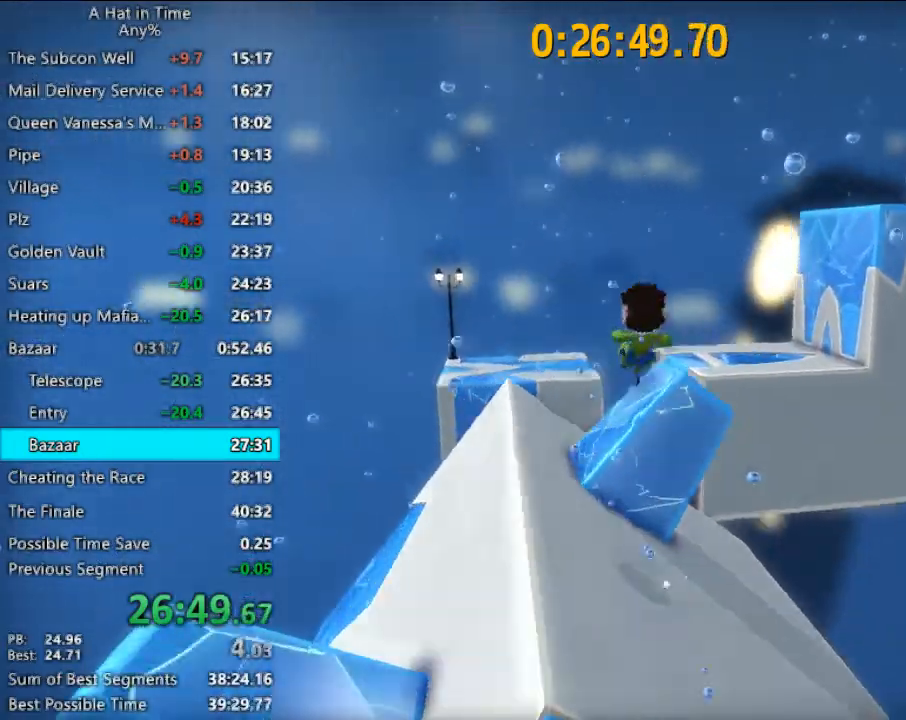
{"keys": ["shift", "w"], "mouse": [], "mouse_move": "right", "events": [[100, "d", "down"], [233, "d", "up"]]}
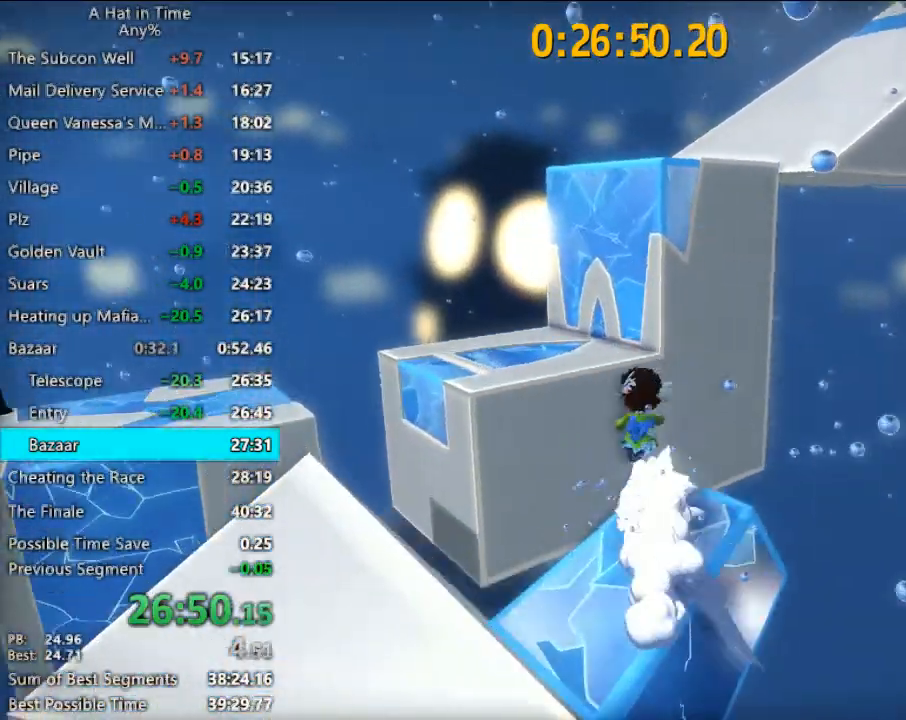
{"keys": ["d", "shift", "space", "w"], "mouse": [], "mouse_move": "right", "events": [[67, "space", "down"], [100, "space", "up"], [167, "space", "down"], [433, "d", "down"]]}
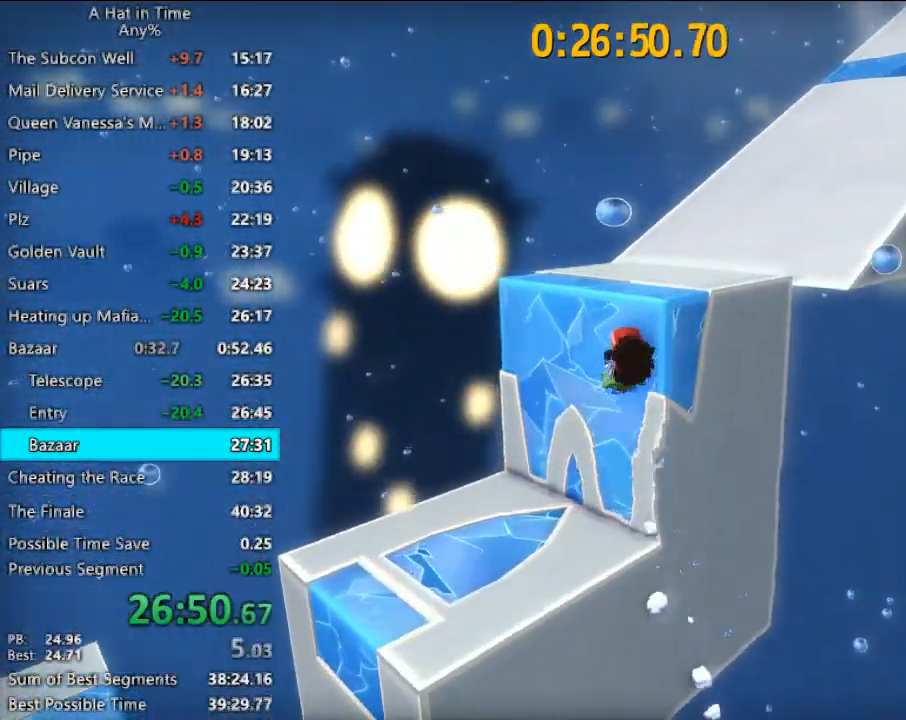
{"keys": ["d", "shift", "w"], "mouse": [], "mouse_move": "still", "events": [[33, "space", "up"]]}
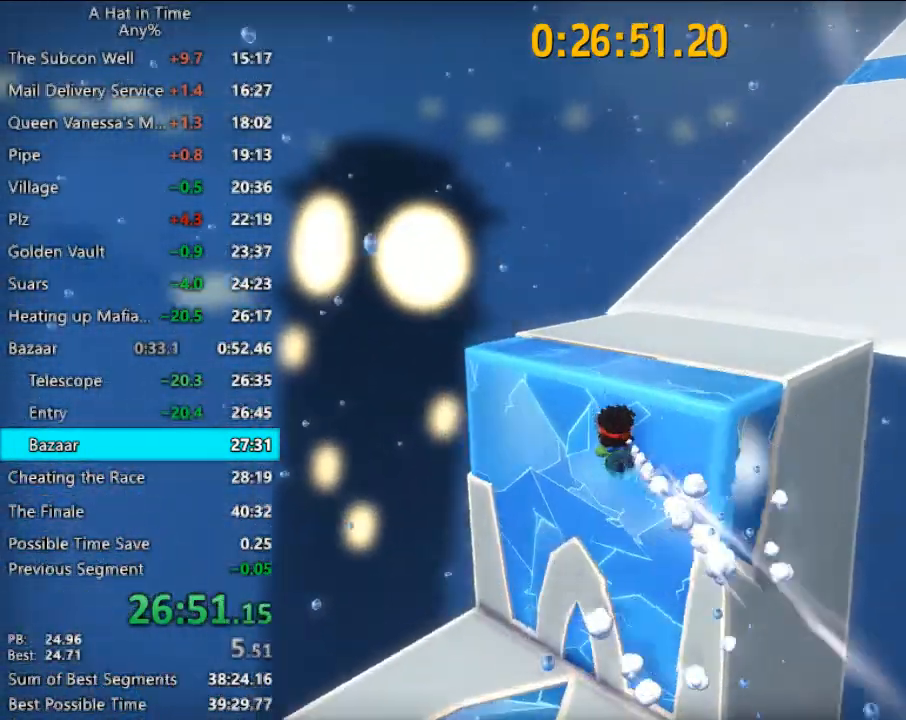
{"keys": ["d", "shift", "space", "w"], "mouse": [], "mouse_move": "still", "events": [[33, "space", "down"]]}
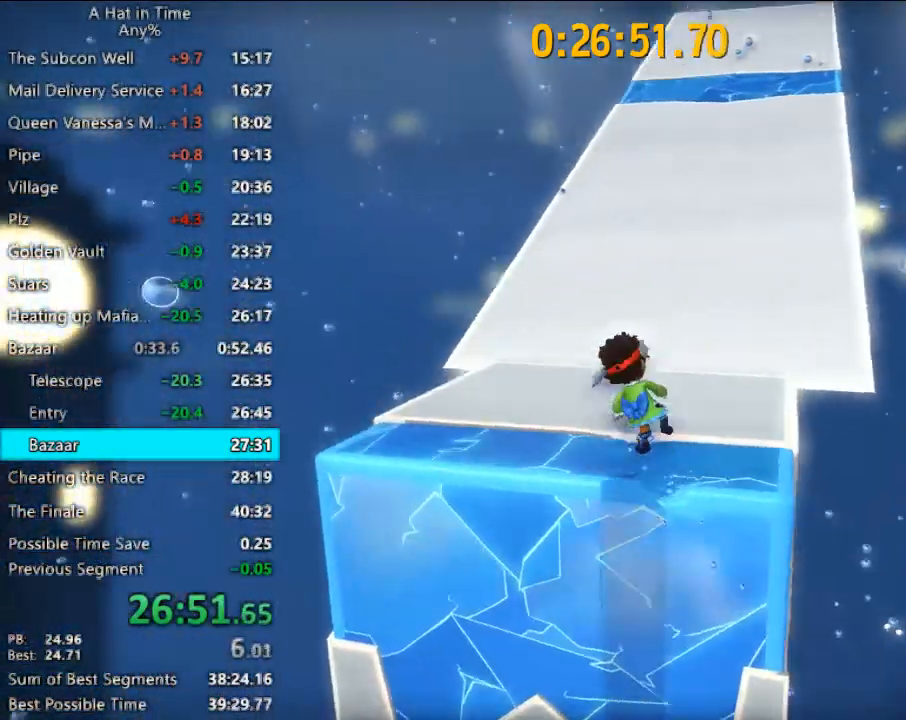
{"keys": ["shift", "w"], "mouse": [], "mouse_move": "down", "events": [[67, "space", "up"], [100, "d", "up"]]}
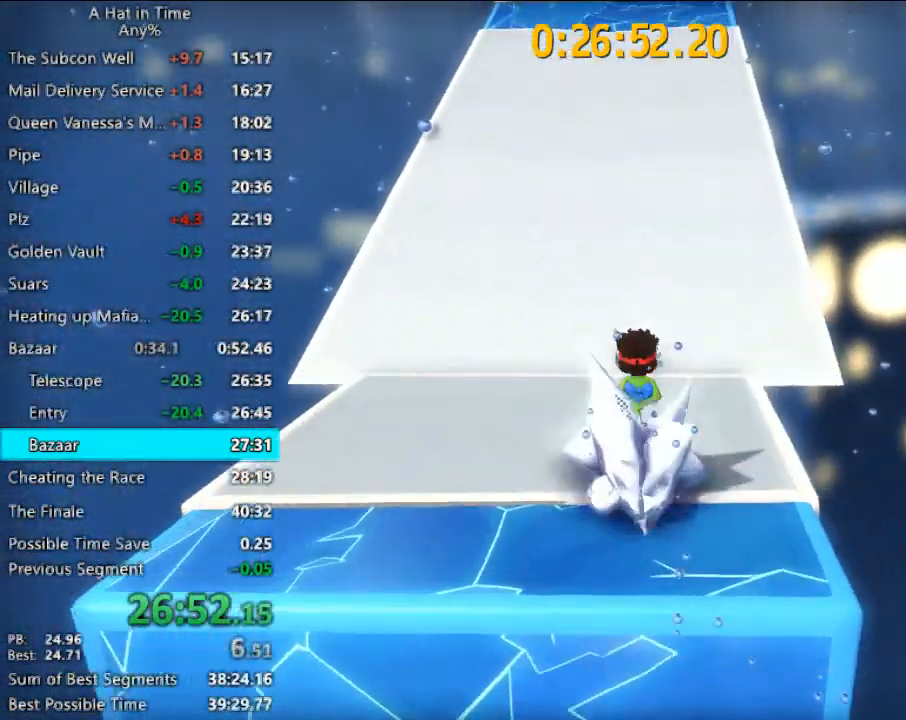
{"keys": ["shift", "space", "w"], "mouse": [], "mouse_move": "still", "events": [[300, "space", "down"], [367, "space", "up"], [467, "space", "down"]]}
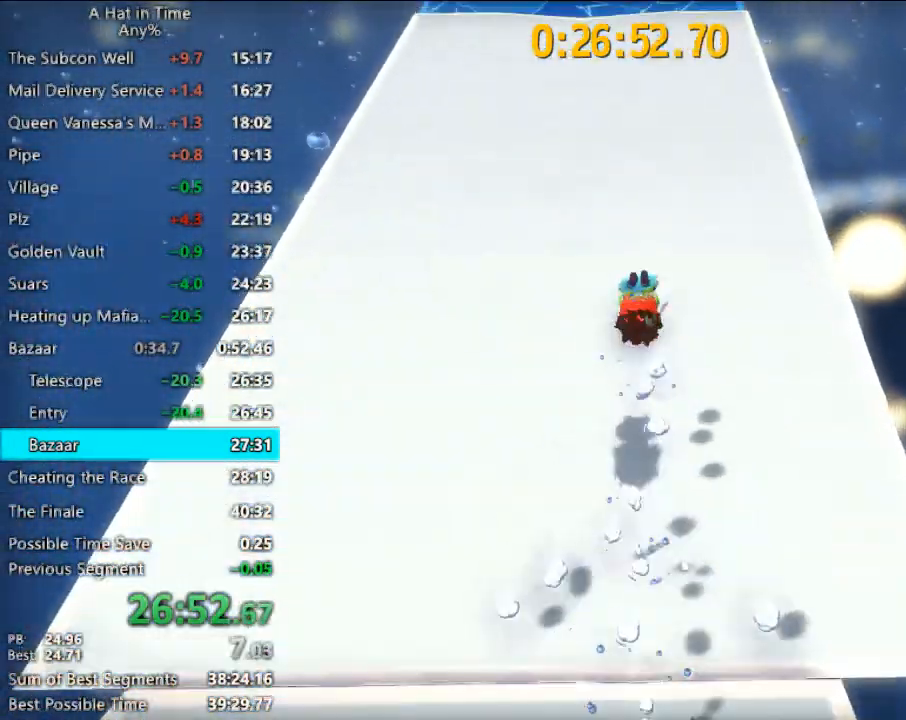
{"keys": ["shift", "w"], "mouse": [], "mouse_move": "right", "events": [[133, "space", "up"], [333, "space", "down"], [500, "space", "up"]]}
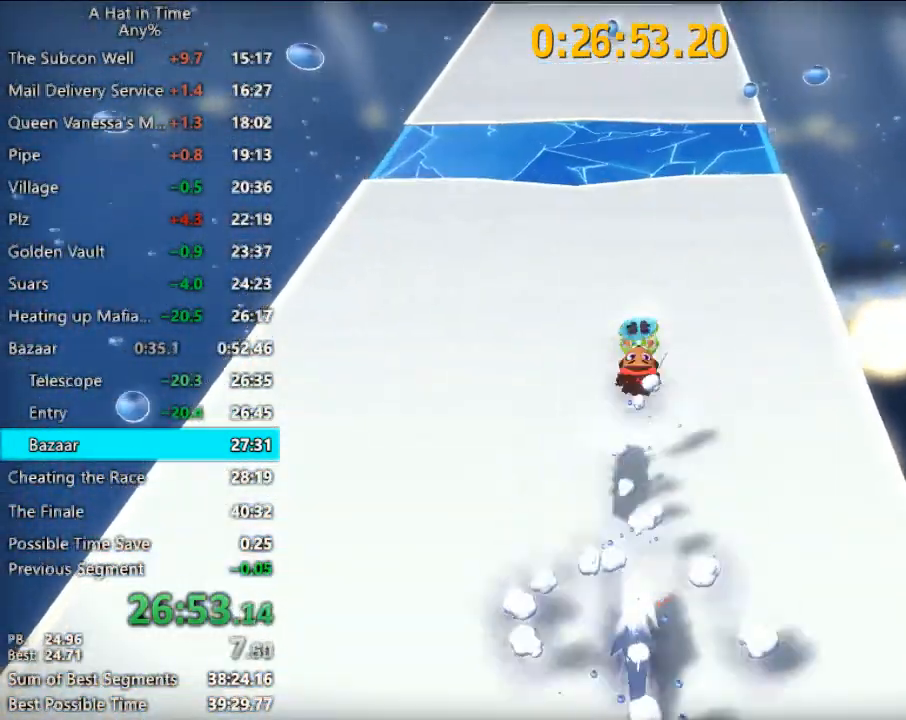
{"keys": ["shift", "space", "w"], "mouse": [], "mouse_move": "still", "events": [[333, "space", "down"]]}
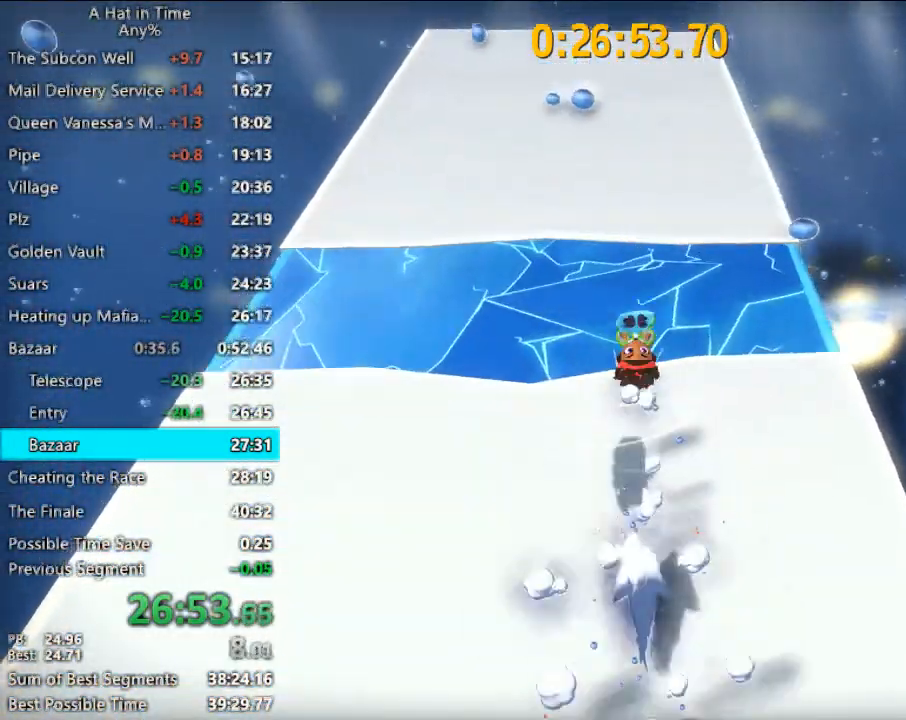
{"keys": ["shift", "space", "w"], "mouse": [], "mouse_move": "still", "events": [[33, "space", "up"], [367, "space", "down"]]}
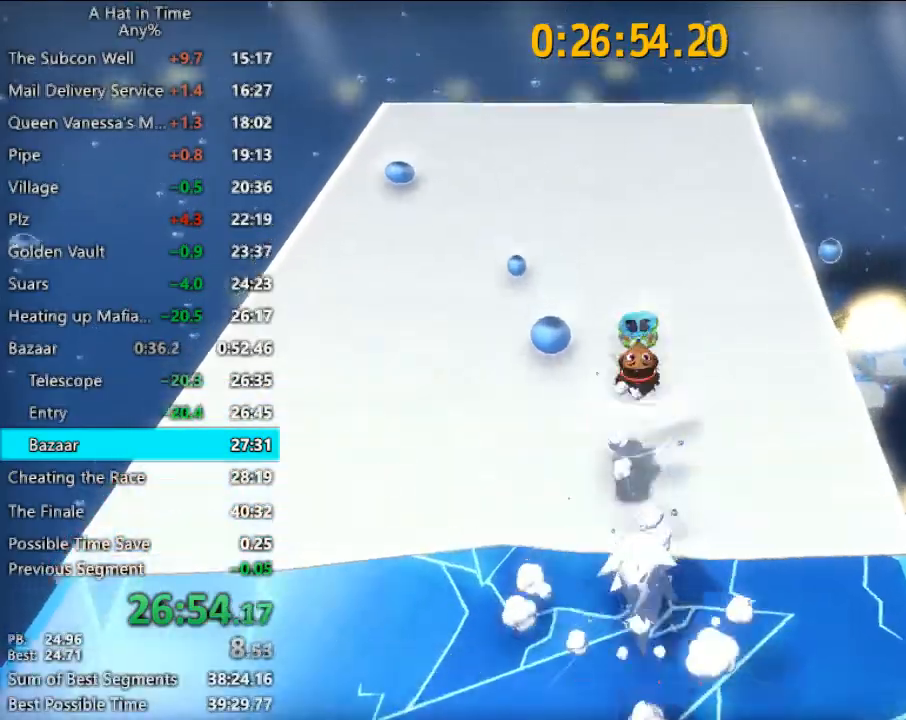
{"keys": ["shift", "w"], "mouse": [], "mouse_move": "still", "events": [[33, "space", "up"]]}
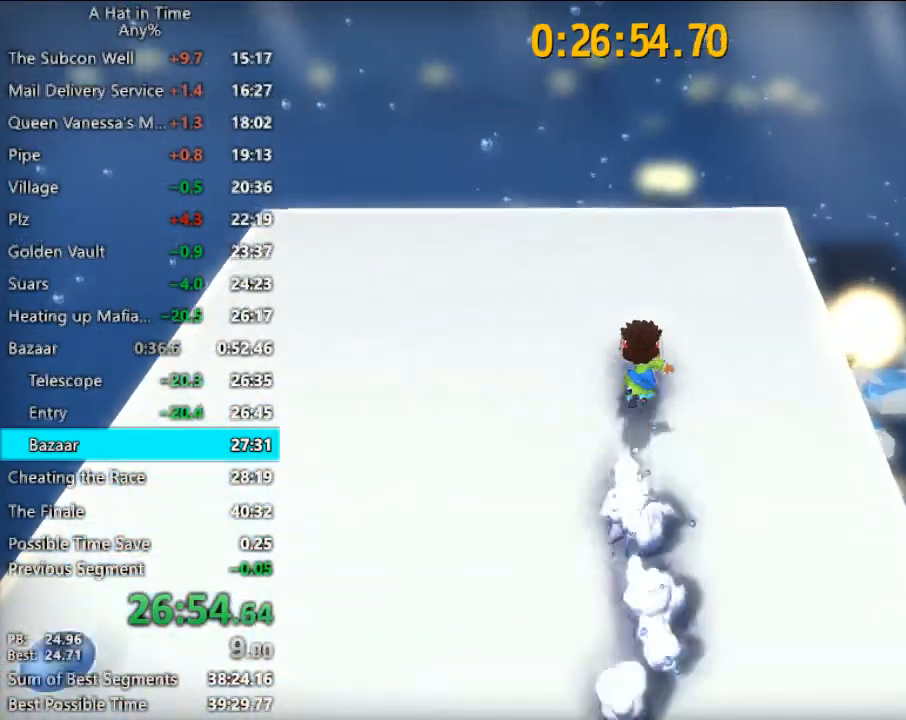
{"keys": ["shift", "w"], "mouse": [], "mouse_move": "down", "events": [[267, "space", "down"], [333, "d", "down"], [400, "space", "up"], [500, "d", "up"]]}
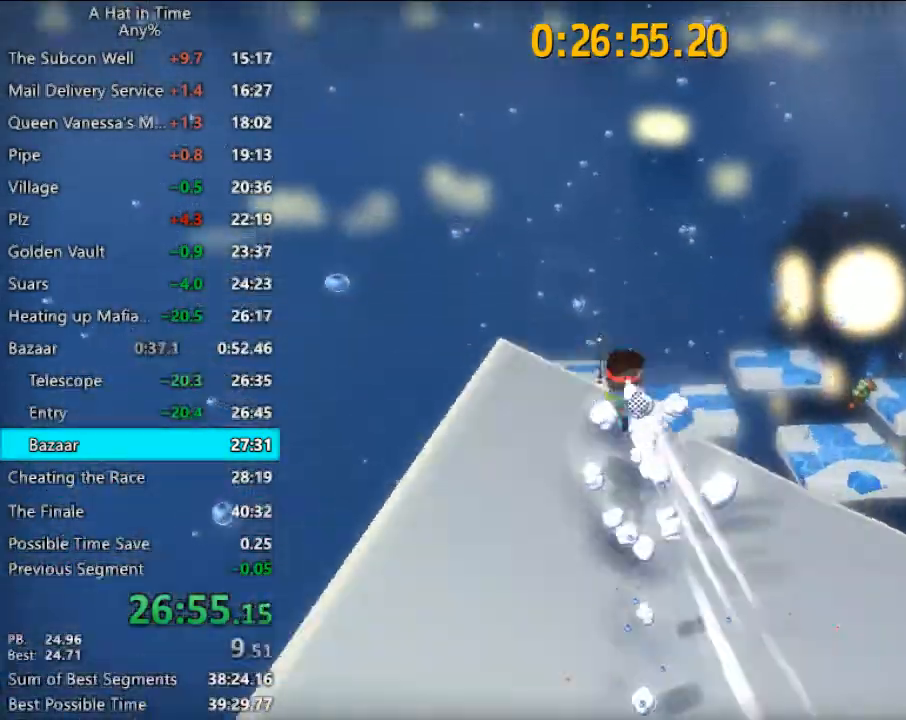
{"keys": ["shift", "w"], "mouse": [], "mouse_move": "still", "events": []}
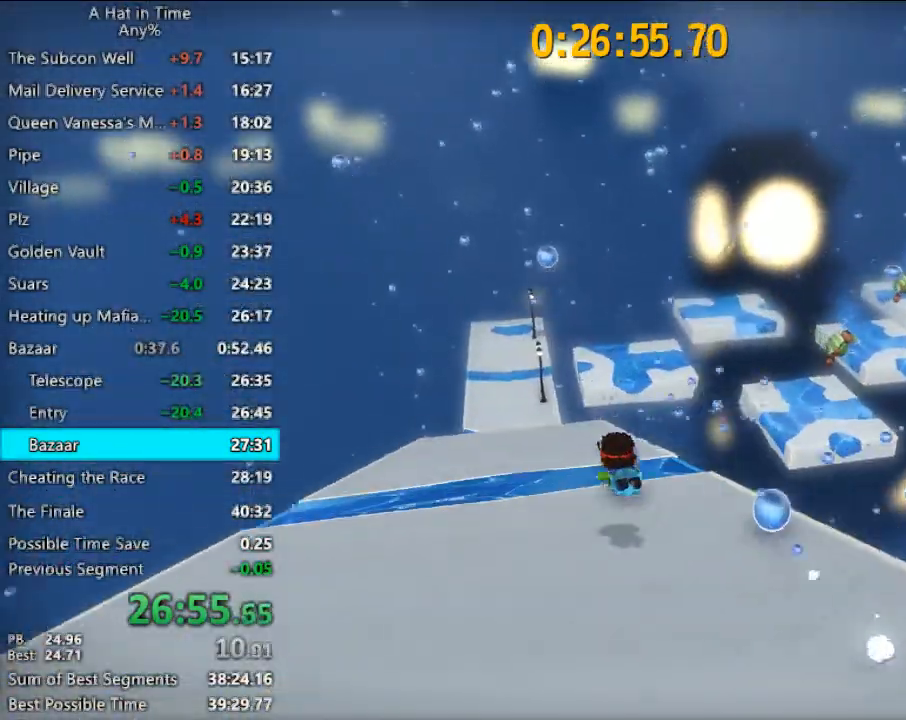
{"keys": ["d", "shift", "w"], "mouse": [], "mouse_move": "still", "events": [[367, "d", "down"]]}
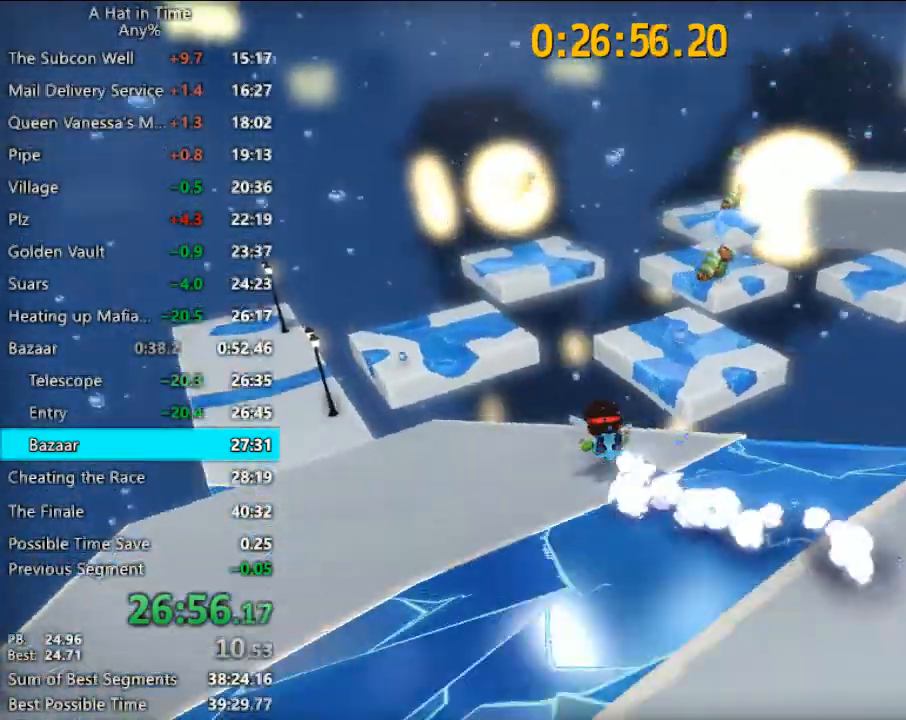
{"keys": ["shift", "w"], "mouse": [], "mouse_move": "still", "events": [[233, "d", "up"]]}
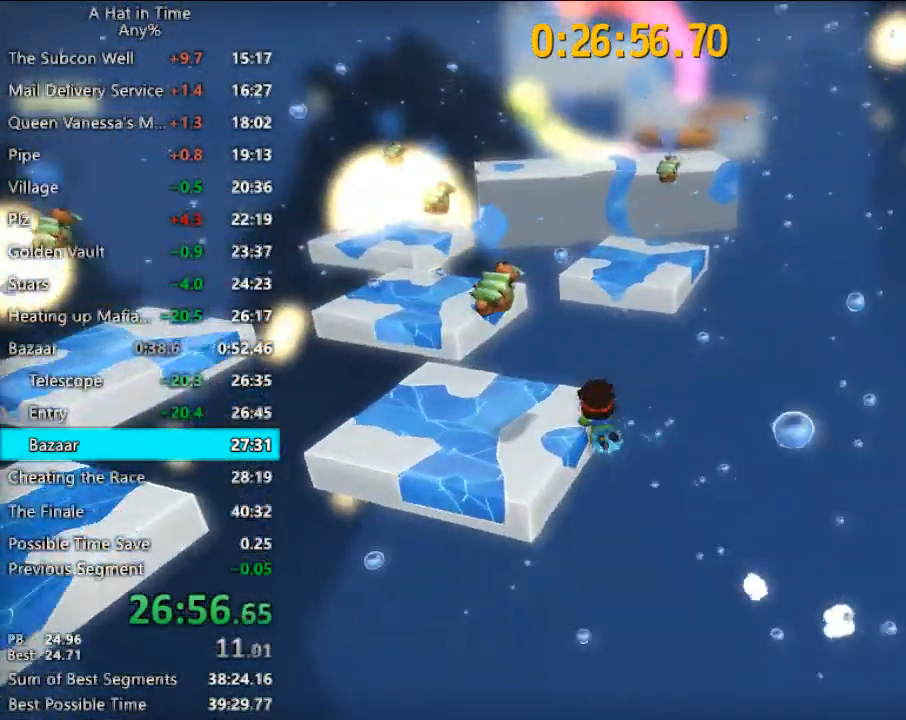
{"keys": ["shift", "w"], "mouse": [], "mouse_move": "still", "events": [[33, "d", "down"], [133, "d", "up"], [267, "d", "down"], [400, "d", "up"]]}
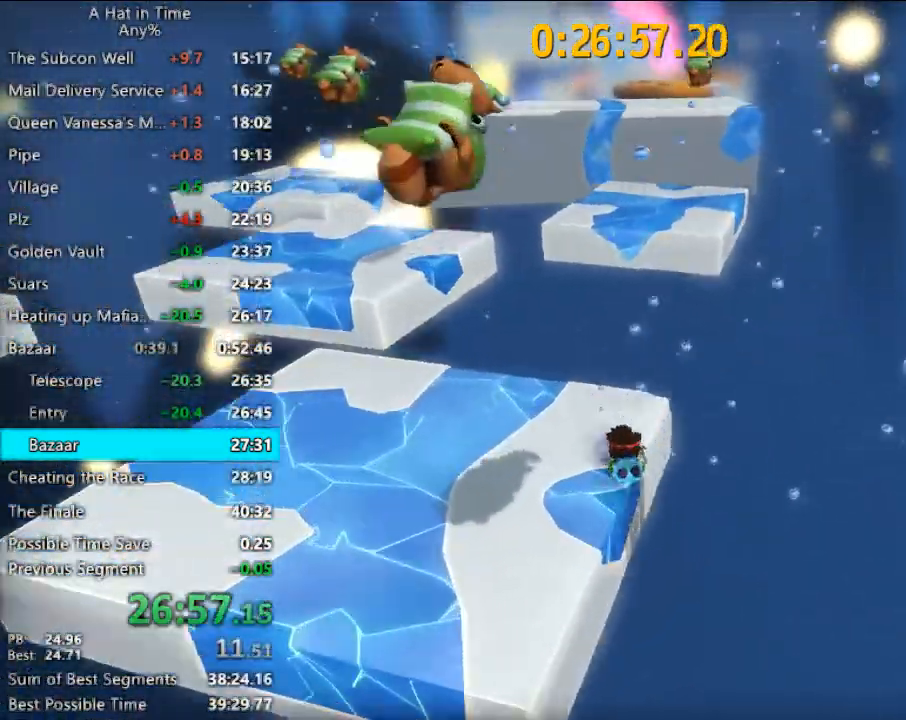
{"keys": ["shift", "w"], "mouse": [], "mouse_move": "left", "events": [[100, "space", "down"], [133, "d", "down"], [333, "space", "up"], [367, "d", "up"]]}
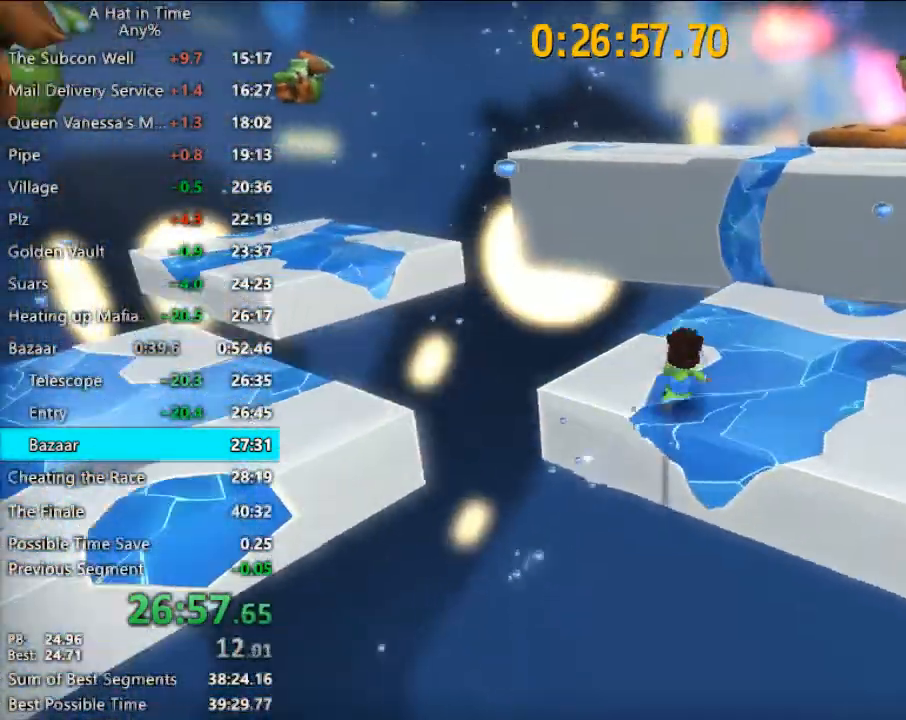
{"keys": ["shift", "w"], "mouse": [], "mouse_move": "still", "events": []}
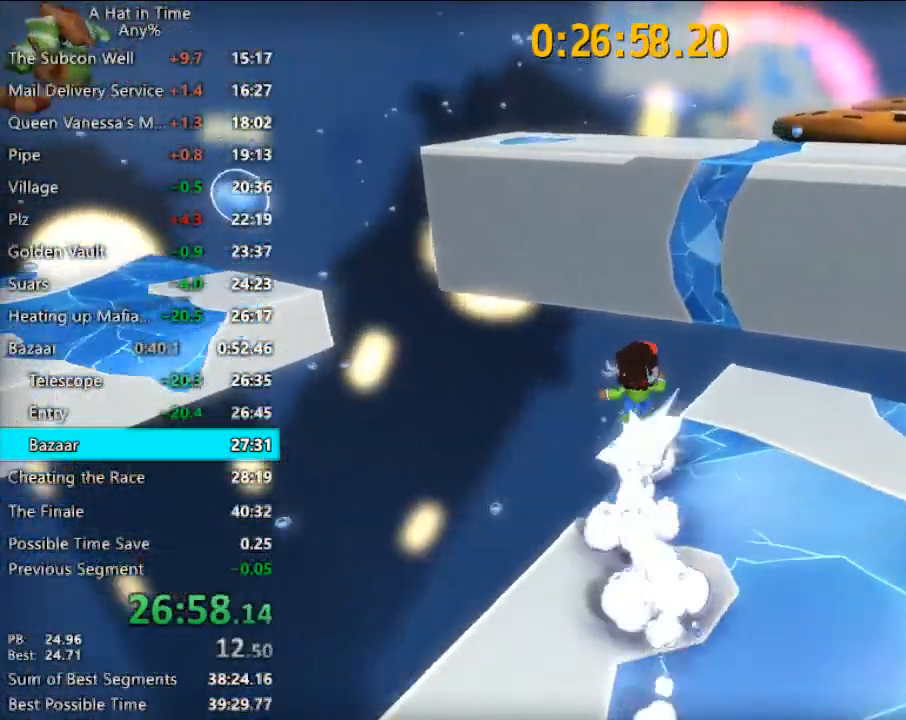
{"keys": ["d", "shift", "w"], "mouse": [], "mouse_move": "still", "events": [[67, "space", "down"], [133, "space", "up"], [167, "space", "down"], [500, "d", "down"], [500, "space", "up"]]}